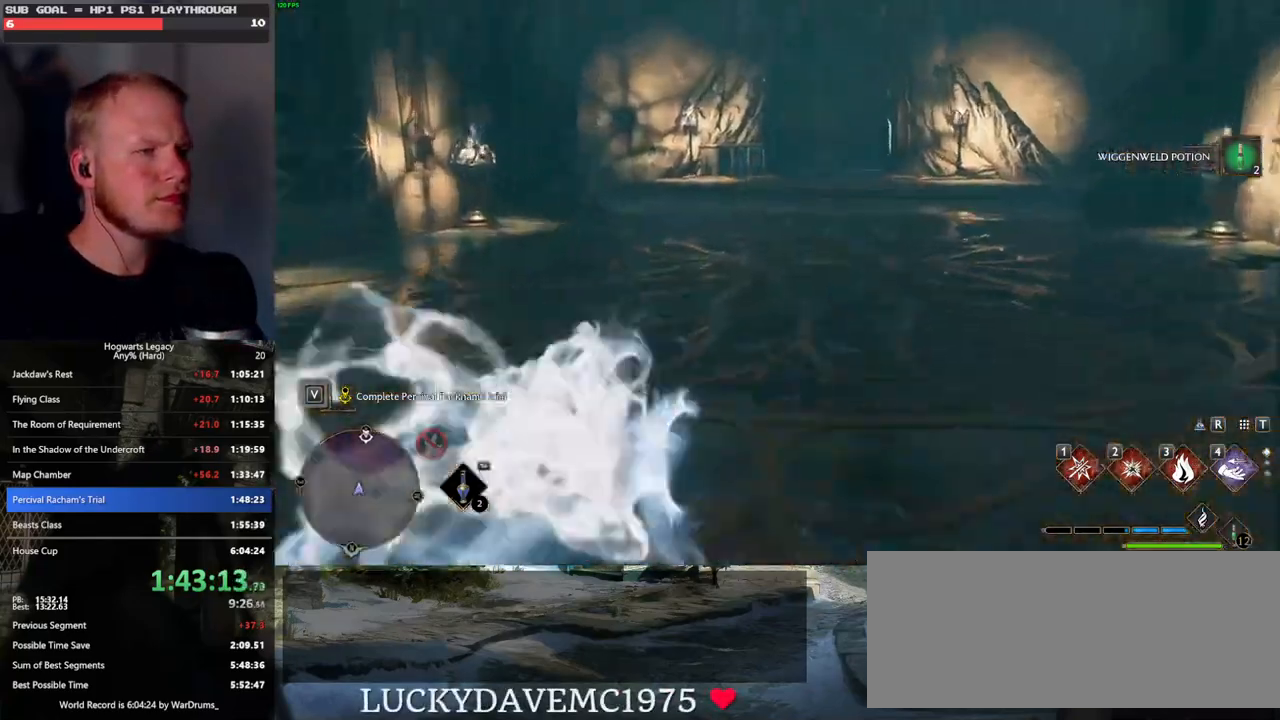
Gameplay with keyboard and mouse; each line is a JSON object with the keys and mouse buttons held at the frame after it. "events" lists presses ("down") and releases ("up") of ".", "/", "0", "1", "2", "3", "4", "5", "6", "7", "8", "9", "a", "alt_l", "alt_r", "b", "backslash", "backspace", "c", "caps_lock", "comma", "ctrl_l", "ctrl_r", "d", "e", "equals", "escape", "f", "f1", "f10", "f11", "f12", "f2", "f3", "f4", "f5", "f6", "f7", "f8", "f9", "g", "h", "i", "j", "k", "l", "lbracket", "m", "minus", "n", "o", "p", "q", "quote", "r", "rbracket", "return", "s", "semicolon", "shift_l", "shift_r", "space", "super_l", "super_r", "t", "tab", "tilde", "u", "v", "w", "x", "y", "z", "mouse_left", "mouse_wheel", "mouse_right", "mouse_mb4" and "mouse_mb5" between this image and that frame as [ms after this image, input, new state], when the widget could be followed in between. "mouse_left", "mouse_wheel", "mouse_right", "mouse_mb4", "mouse_mb5" = the "left", "wheel", "right", "mb4", "mb5" buttons of the "mouse" list. No other keys are recorded. "wheel" means that the mouse wheel is clicked or scrolled. Mouse movement is not recorded.
{"keys": ["space", "w"], "mouse": [], "events": [[50, "mouse_left", "down"], [167, "mouse_left", "up"], [500, "space", "down"]]}
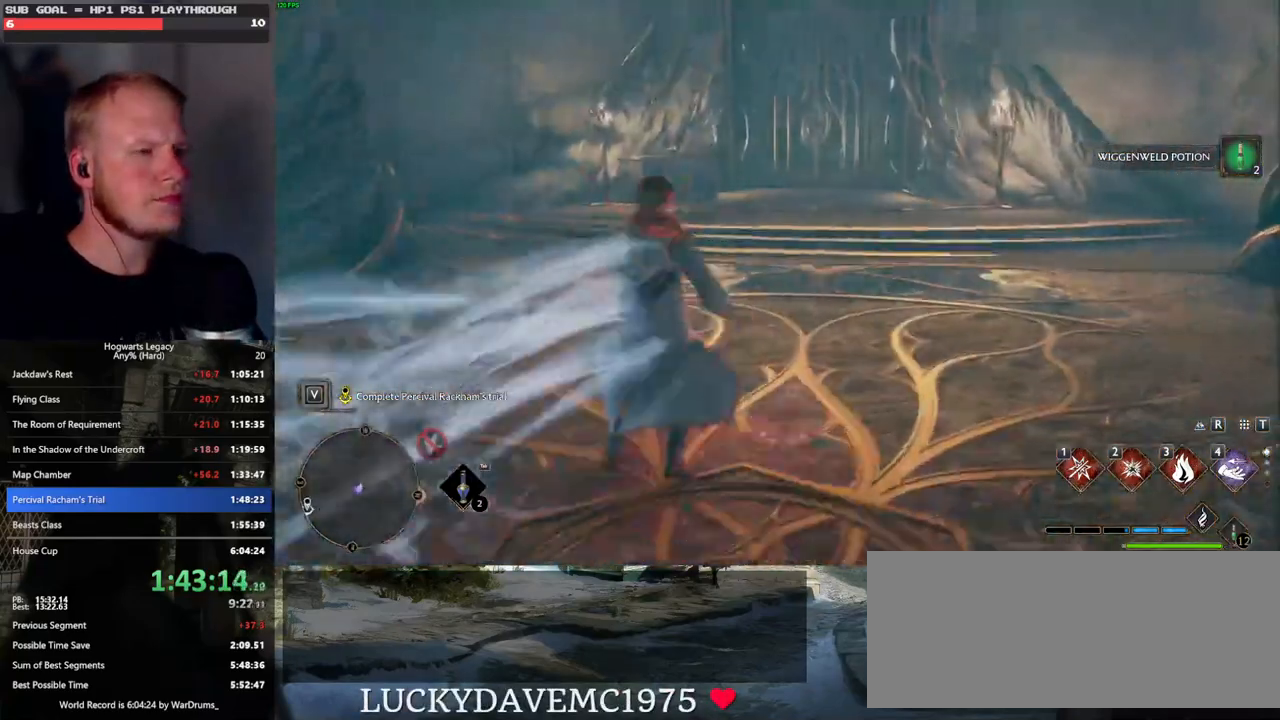
{"keys": ["w"], "mouse": [], "events": [[417, "space", "up"]]}
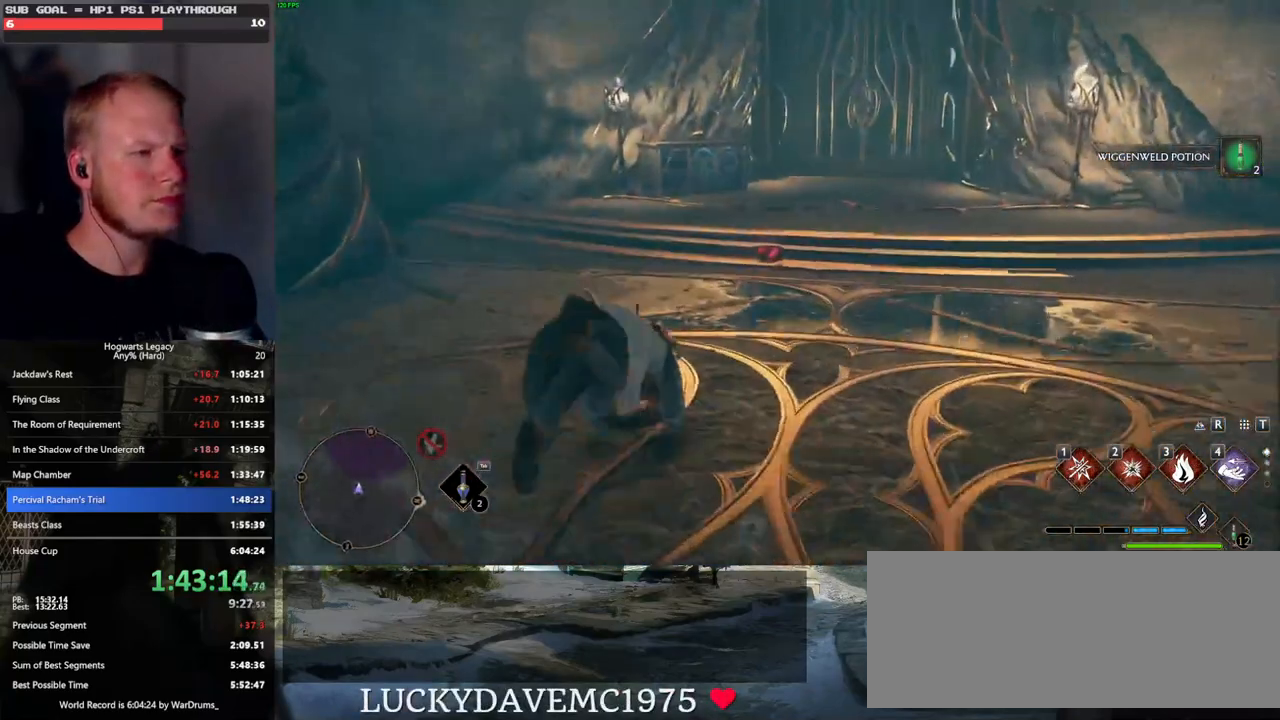
{"keys": ["w"], "mouse": [], "events": []}
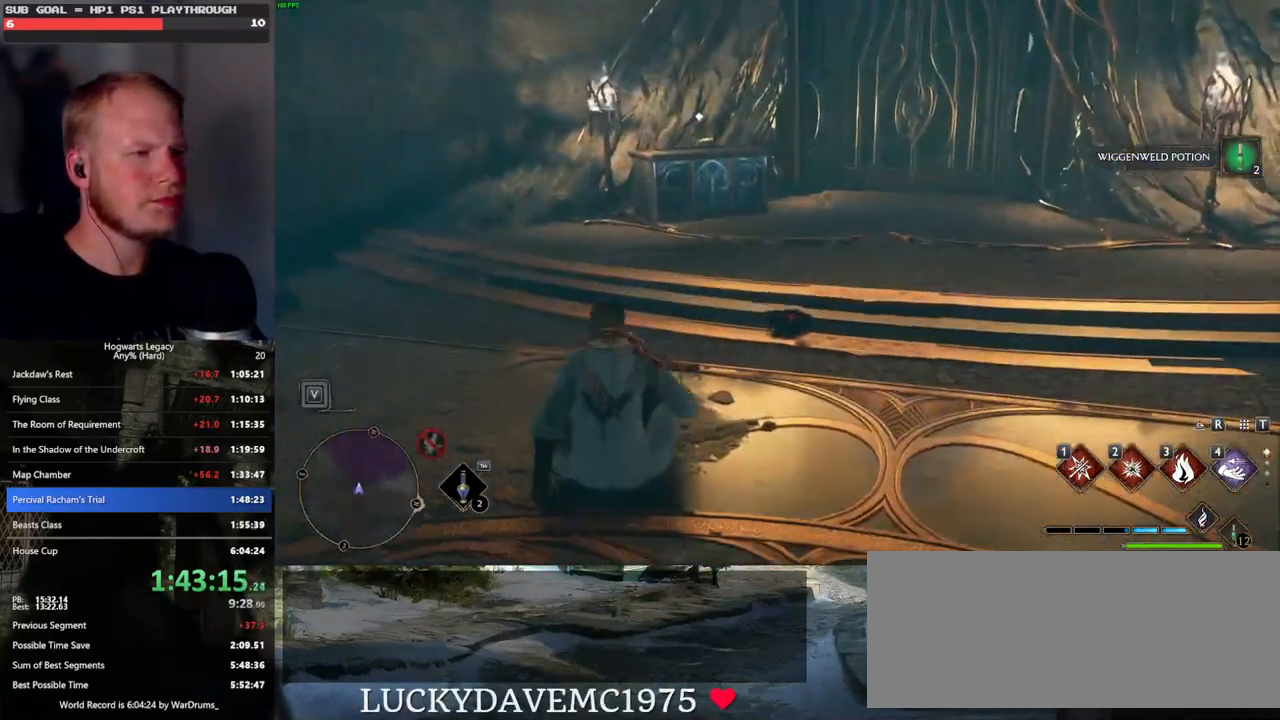
{"keys": ["w"], "mouse": [], "events": []}
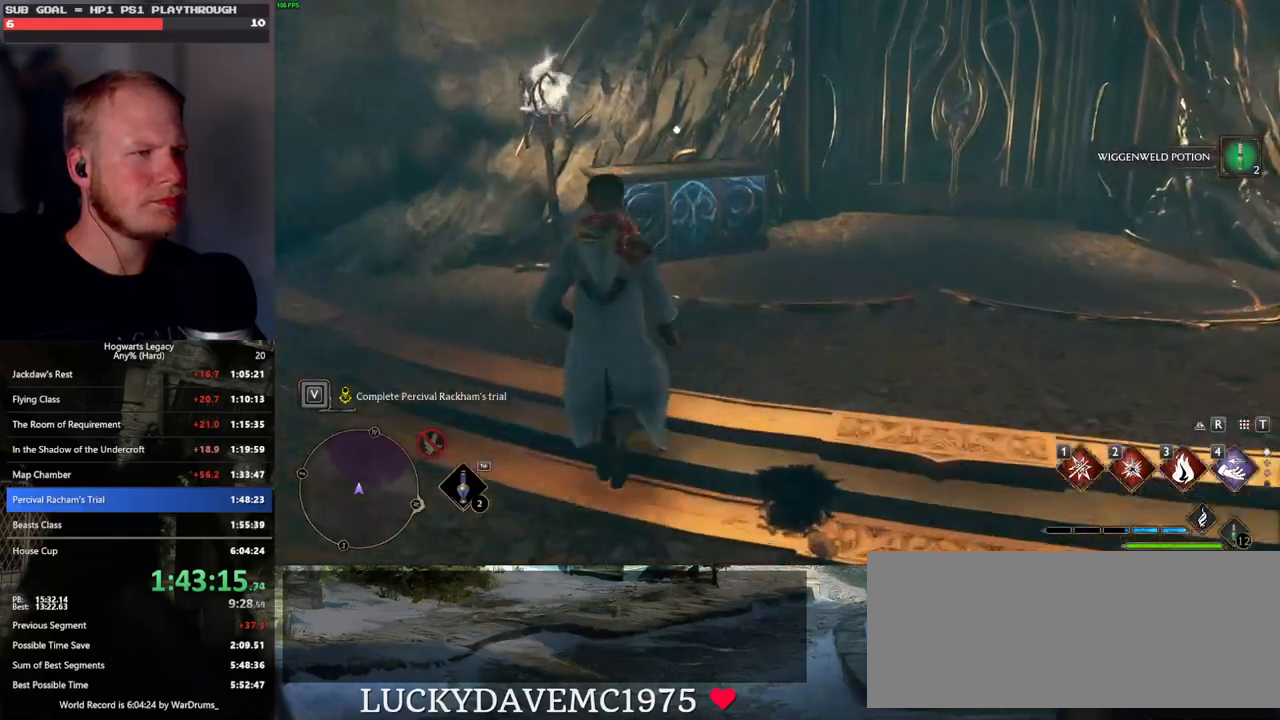
{"keys": ["f", "w"], "mouse": [], "events": [[317, "f", "down"], [400, "f", "up"], [483, "f", "down"]]}
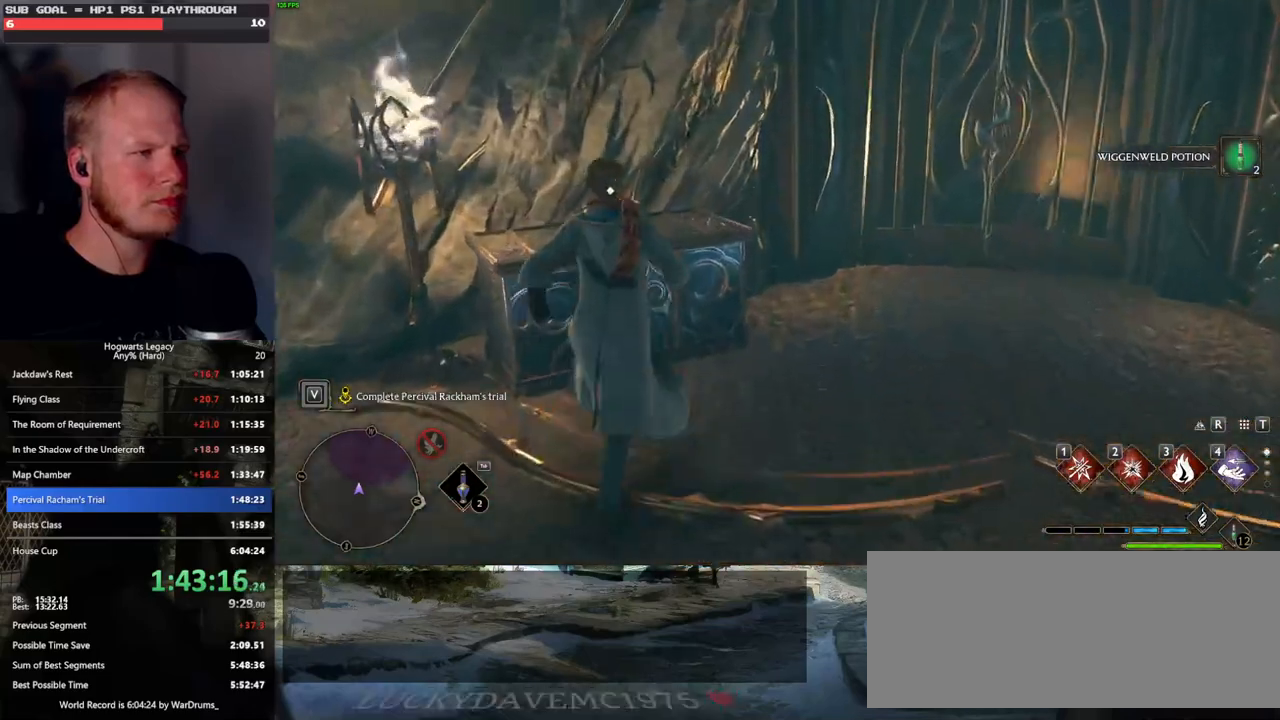
{"keys": ["d", "w"], "mouse": [], "events": [[67, "f", "up"], [150, "f", "down"], [233, "f", "up"], [367, "d", "down"]]}
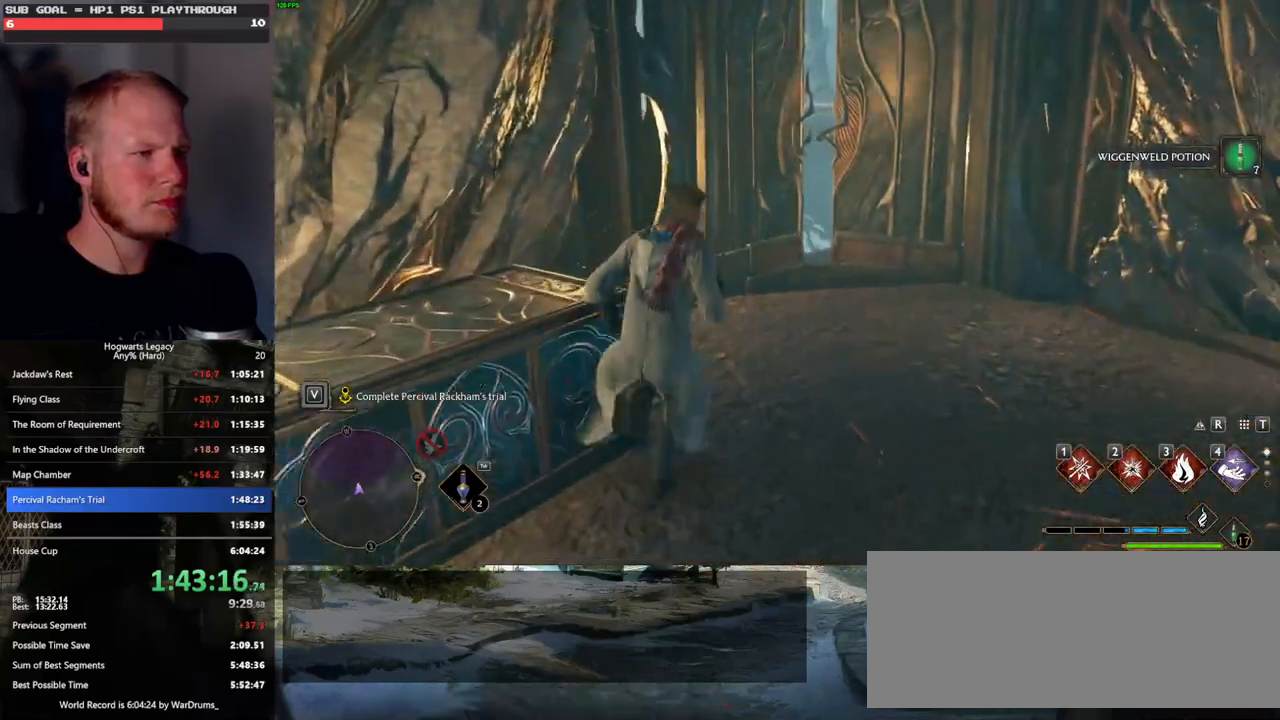
{"keys": ["w"], "mouse": [], "events": [[217, "d", "up"]]}
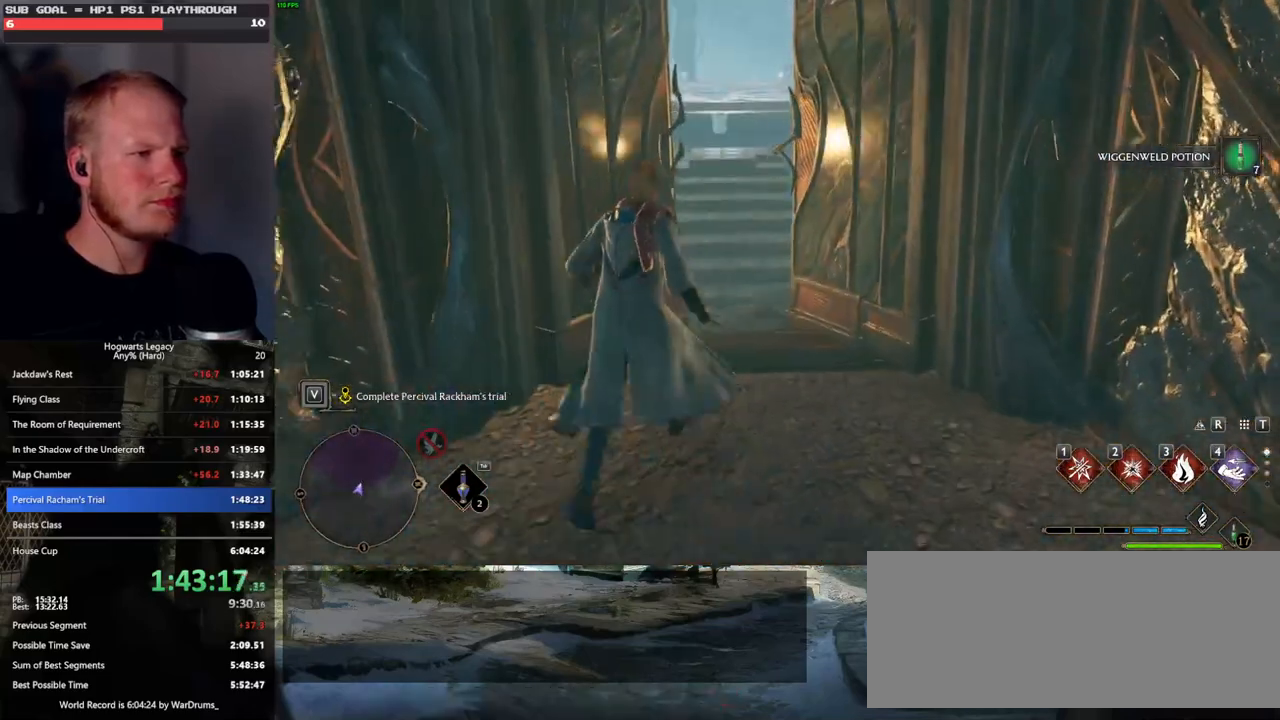
{"keys": ["w"], "mouse": [], "events": []}
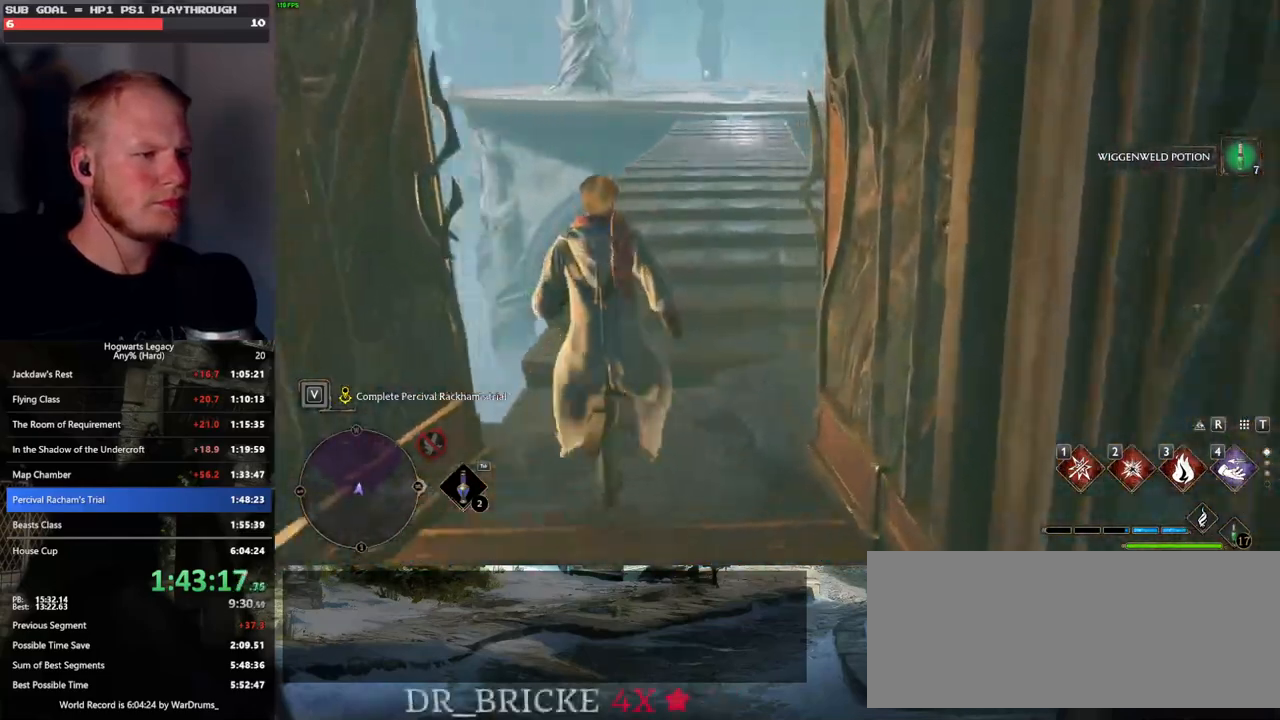
{"keys": ["w"], "mouse": [], "events": []}
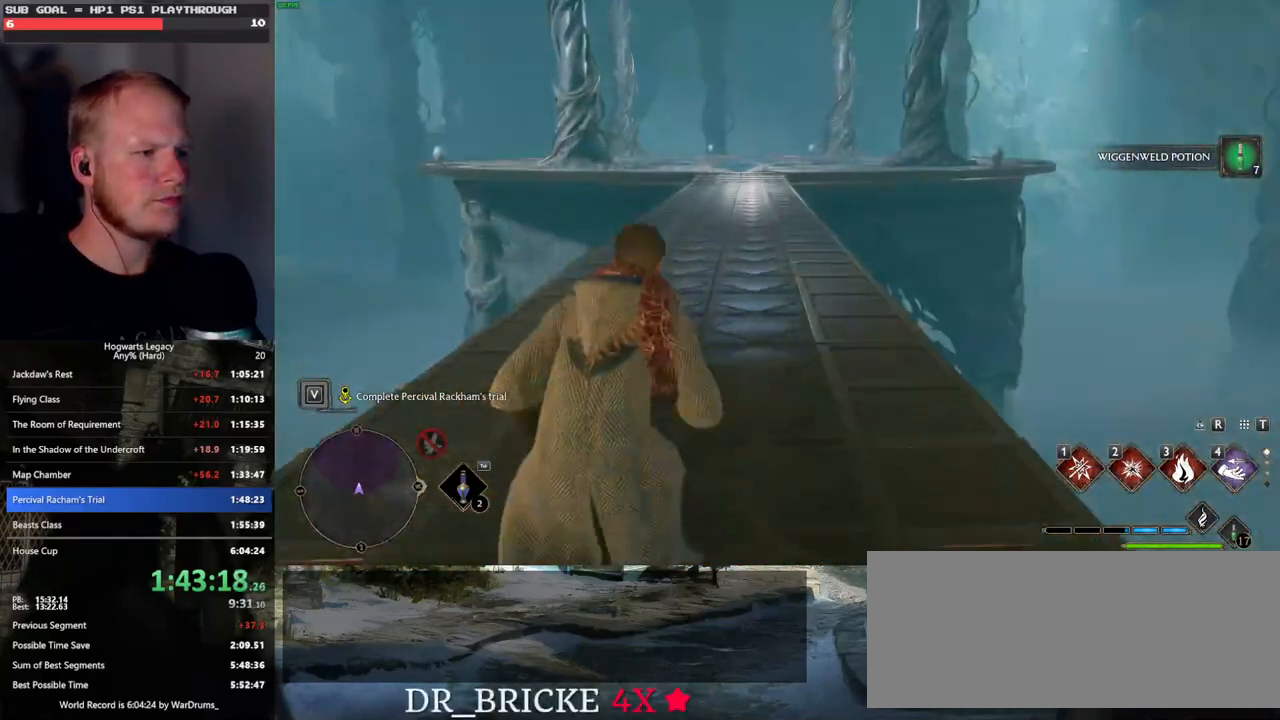
{"keys": ["w"], "mouse": [], "events": []}
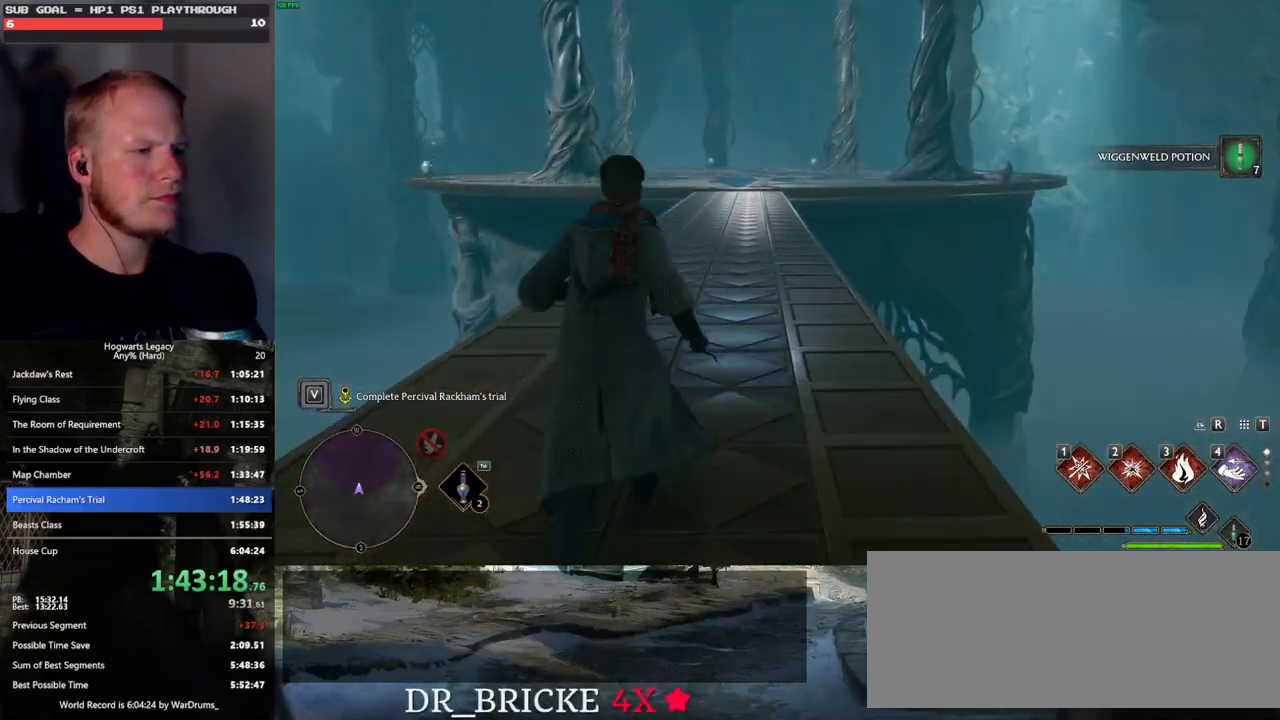
{"keys": ["w"], "mouse": [], "events": []}
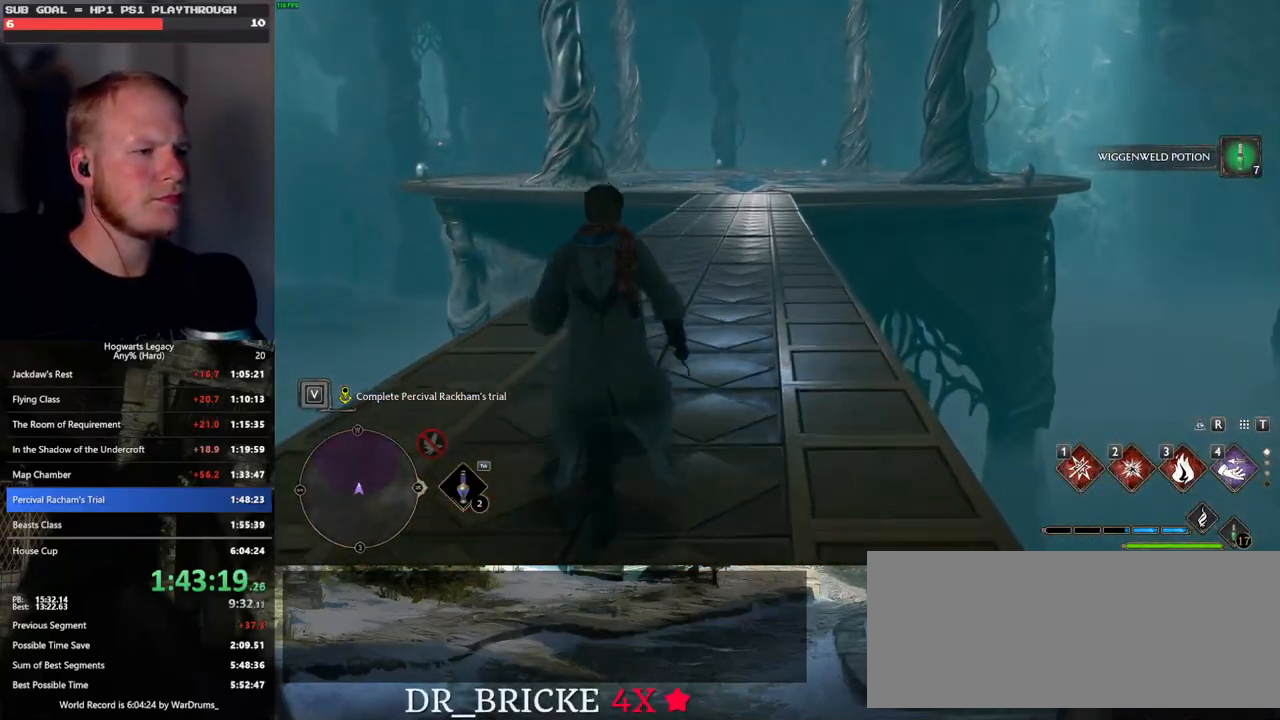
{"keys": ["w"], "mouse": [], "events": []}
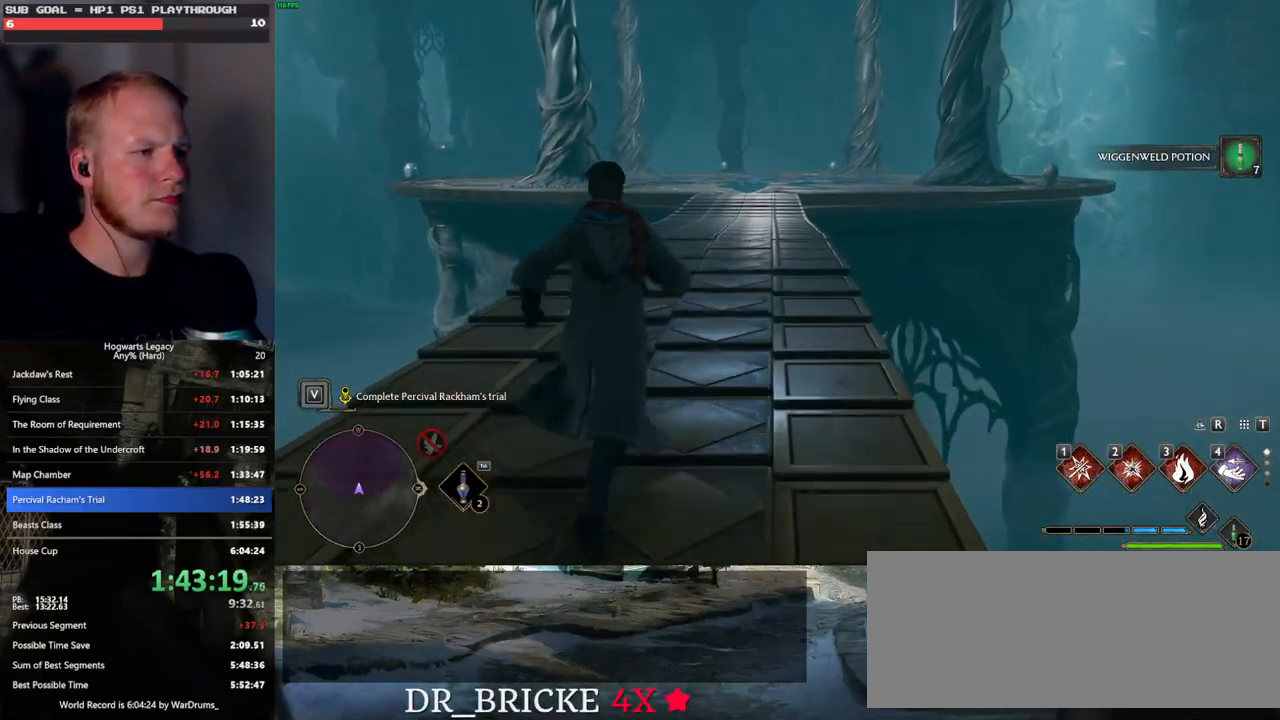
{"keys": ["w"], "mouse": [], "events": []}
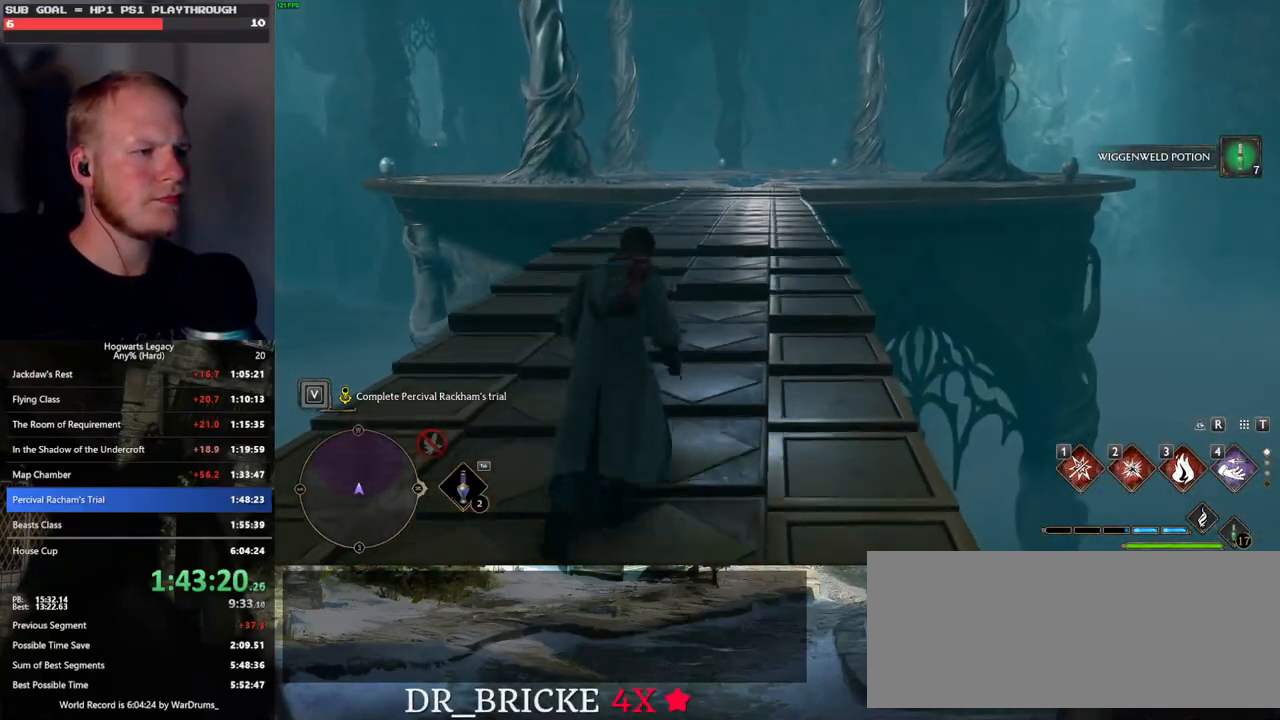
{"keys": ["space", "w"], "mouse": [], "events": [[117, "space", "down"]]}
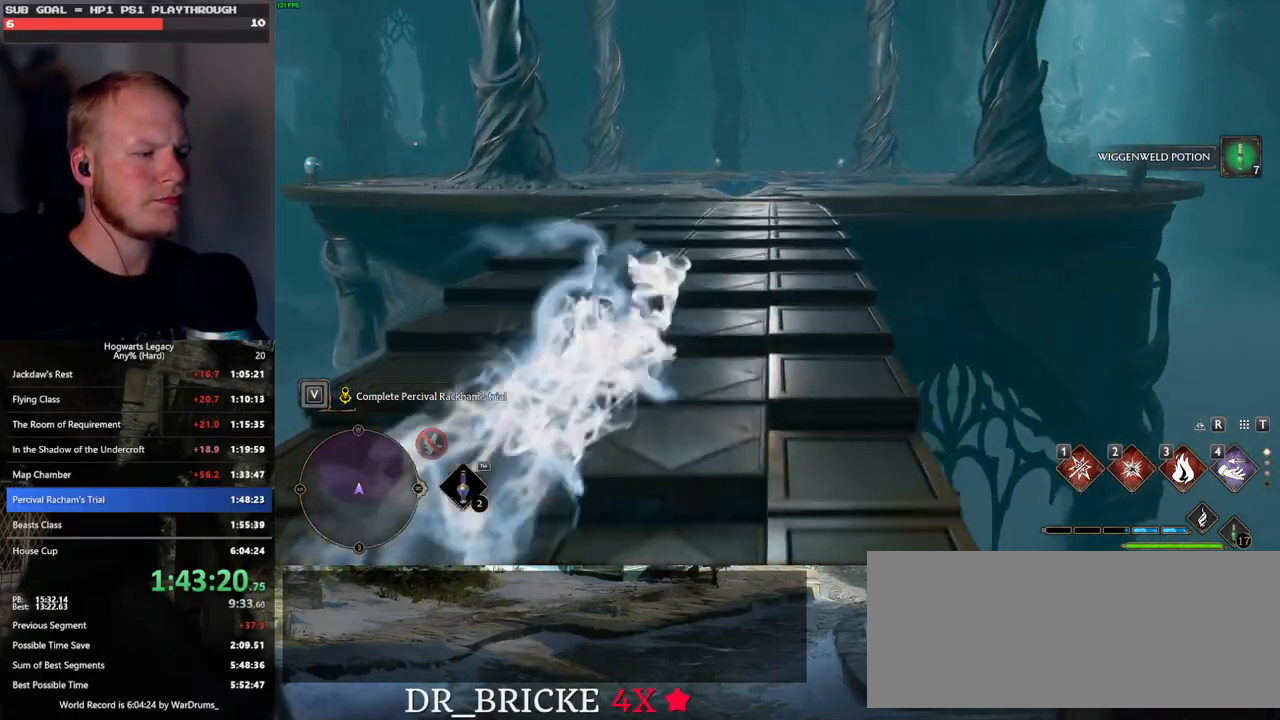
{"keys": ["w"], "mouse": [], "events": [[133, "space", "up"], [200, "mouse_left", "down"], [300, "mouse_left", "up"]]}
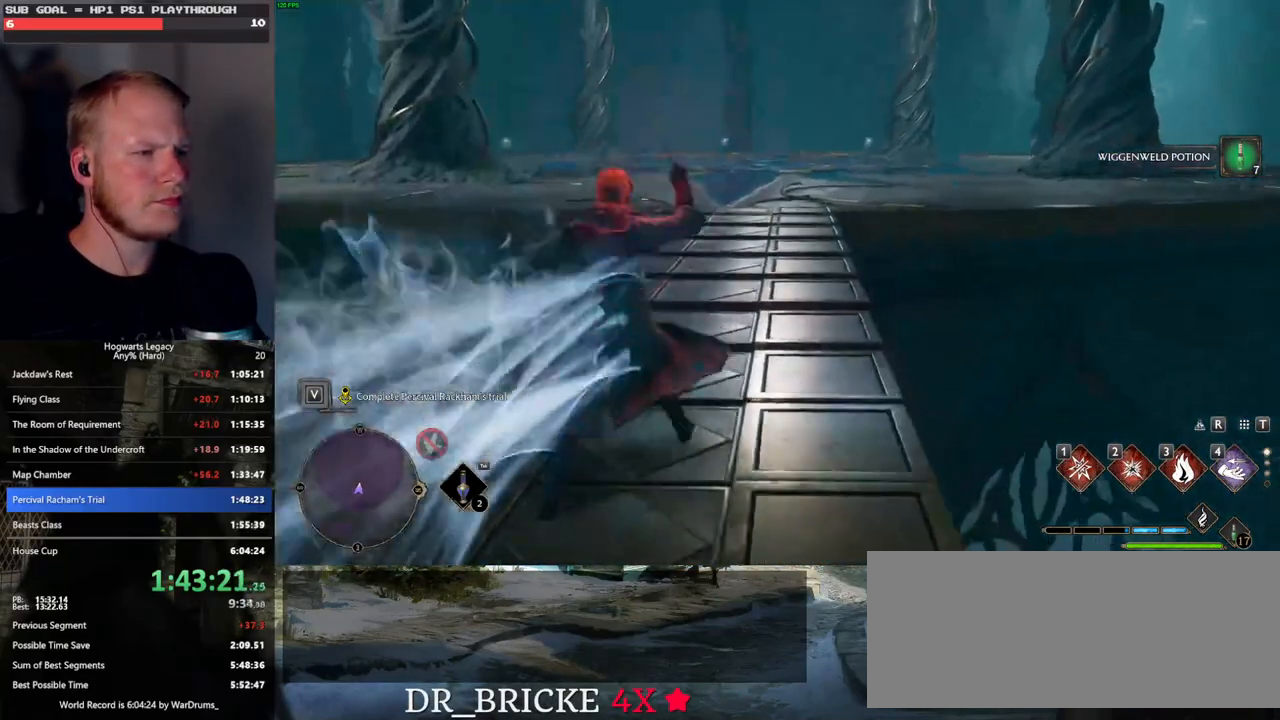
{"keys": ["space", "w"], "mouse": [], "events": [[67, "space", "down"]]}
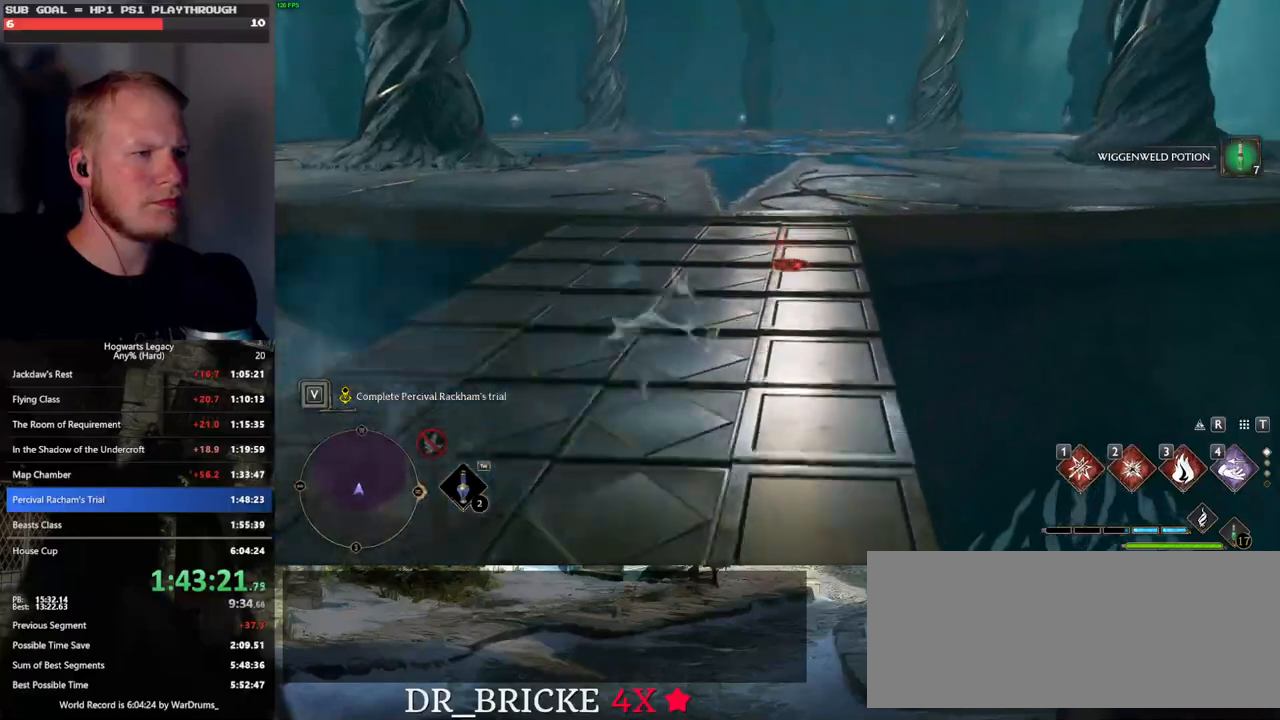
{"keys": ["w"], "mouse": [], "events": [[150, "space", "up"], [250, "mouse_left", "down"], [350, "mouse_left", "up"]]}
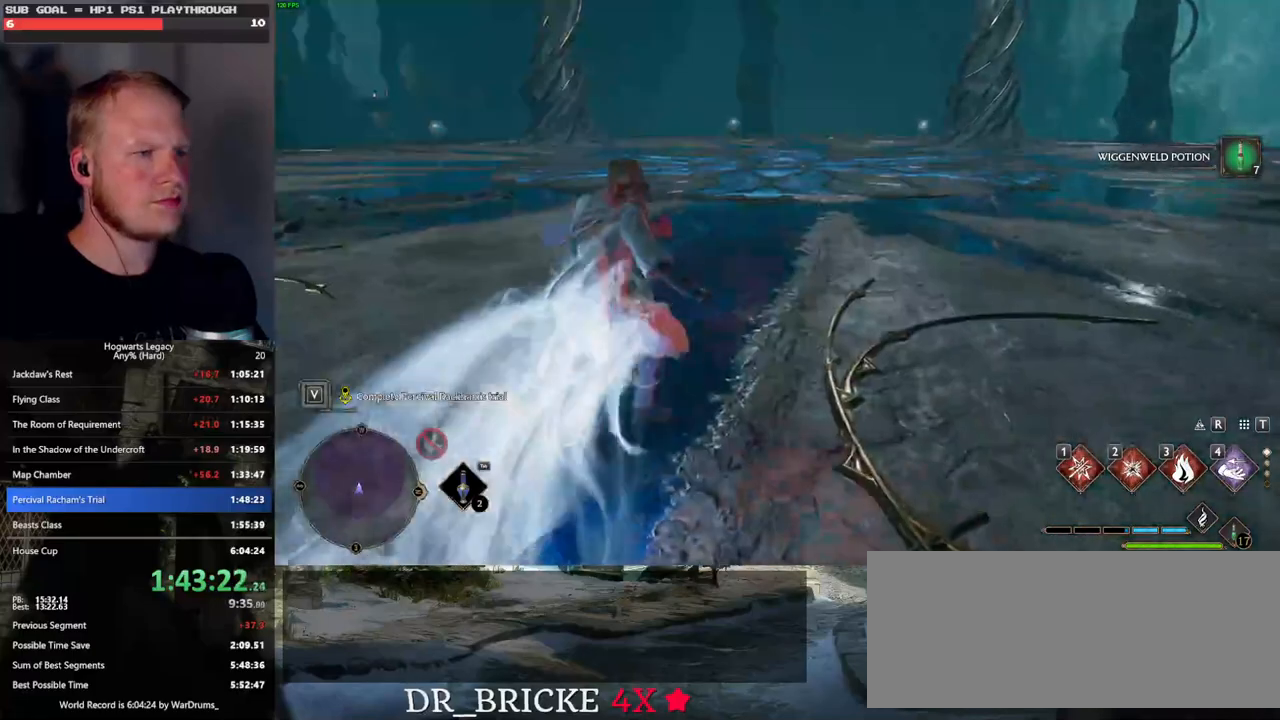
{"keys": ["space", "w"], "mouse": [], "events": [[117, "space", "down"]]}
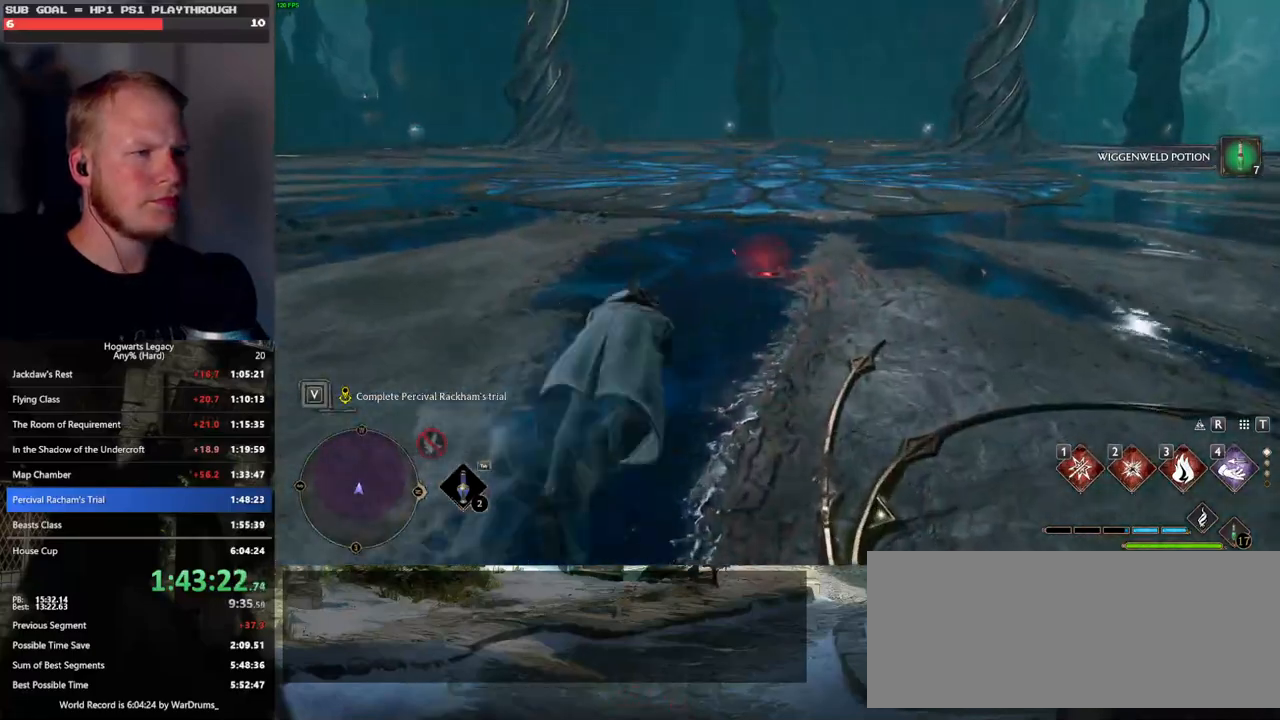
{"keys": ["w"], "mouse": [], "events": [[350, "space", "up"]]}
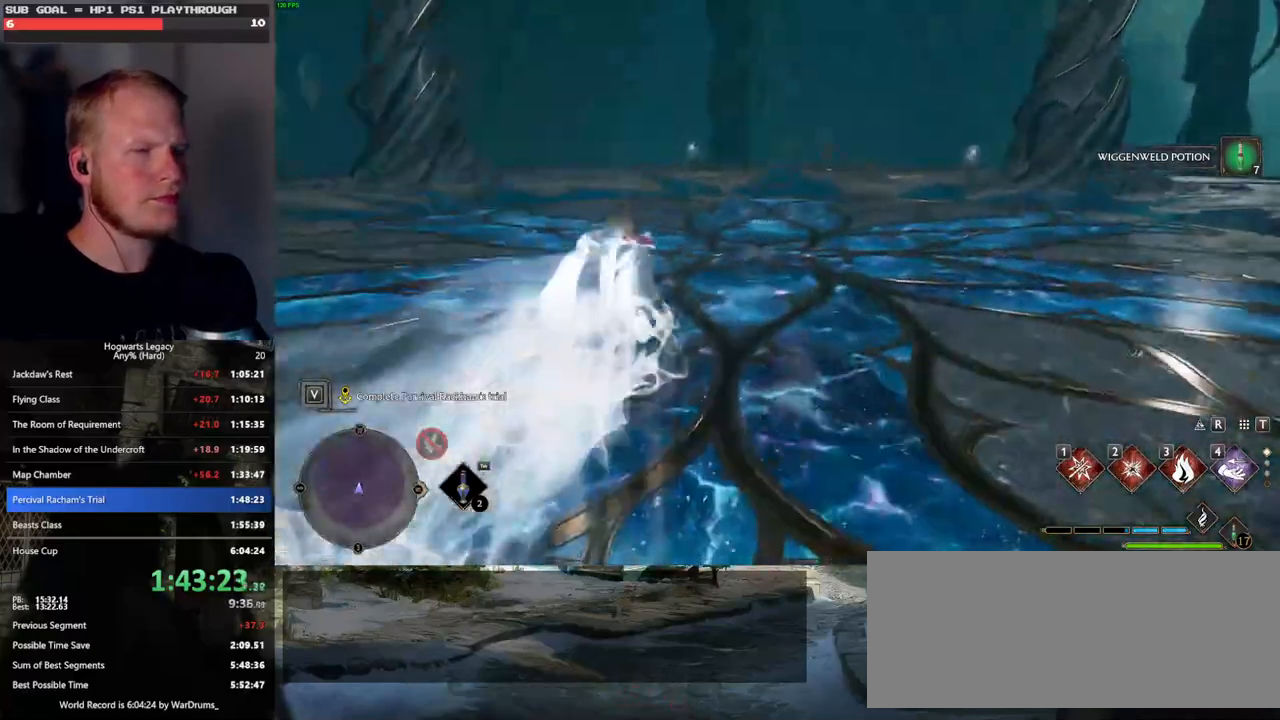
{"keys": ["w"], "mouse": [], "events": []}
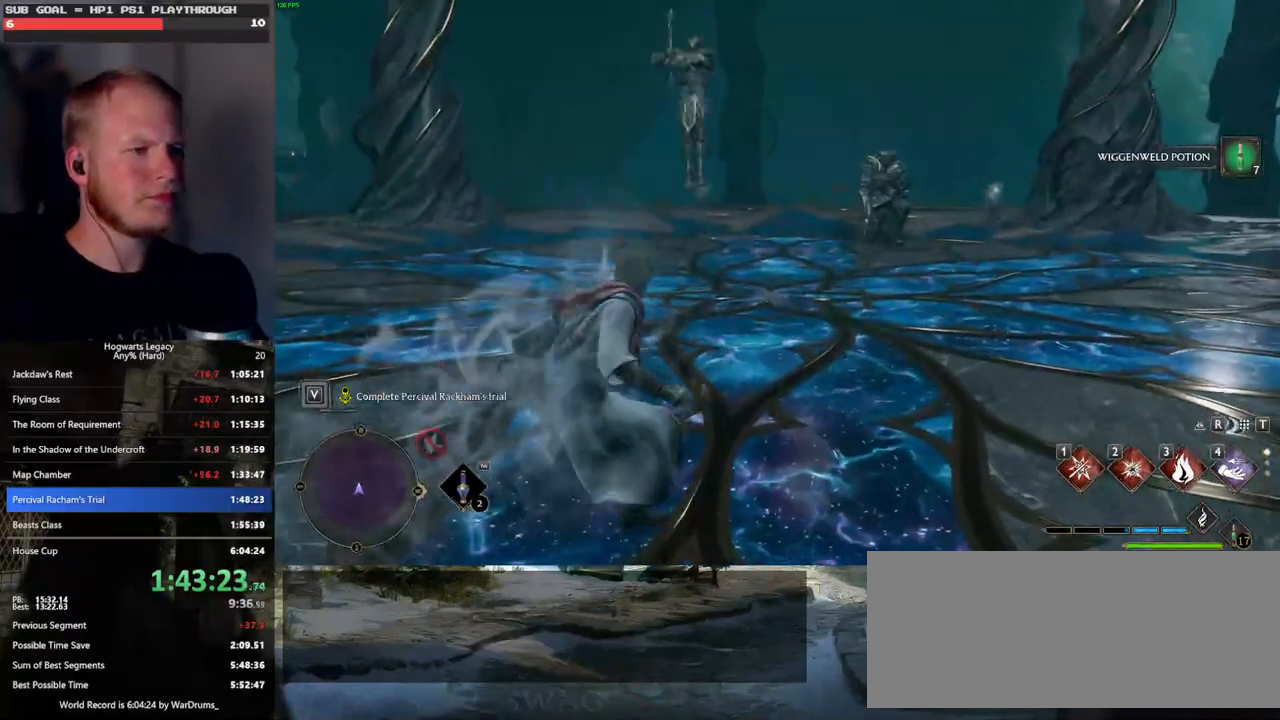
{"keys": ["w"], "mouse": [], "events": []}
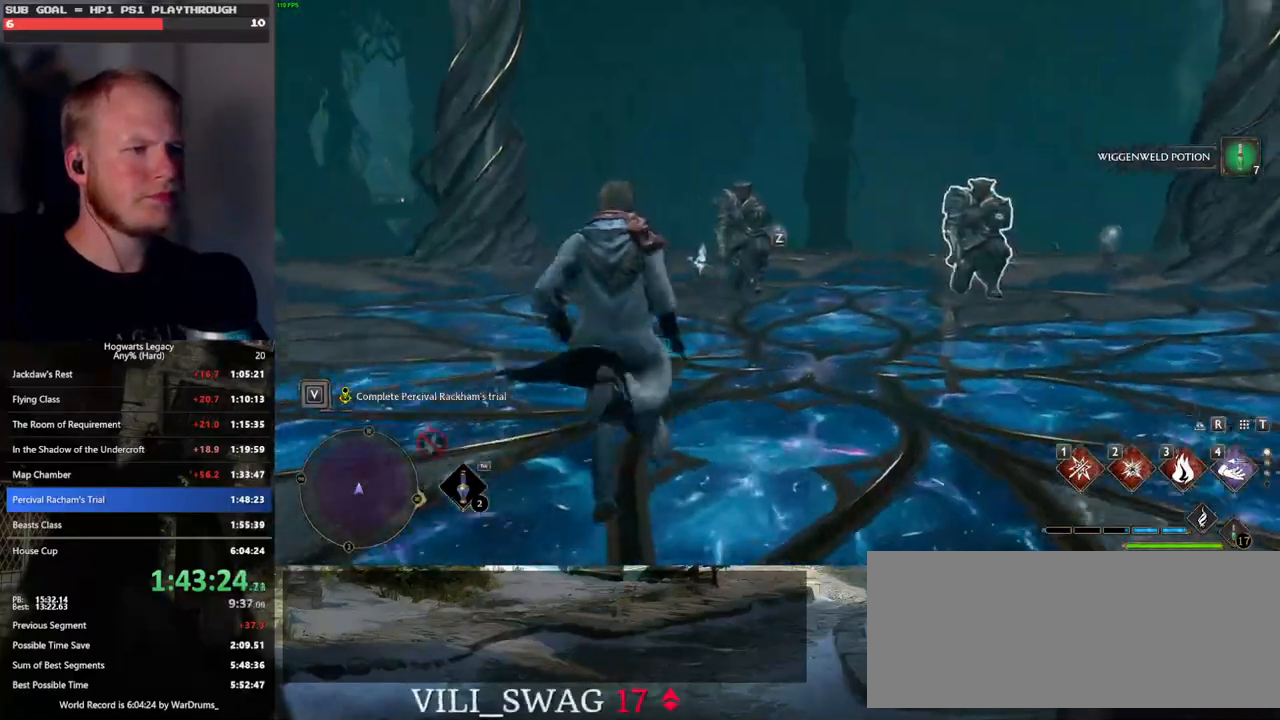
{"keys": ["w"], "mouse": ["right"], "events": [[200, "mouse_right", "down"], [350, "1", "down"], [433, "1", "up"]]}
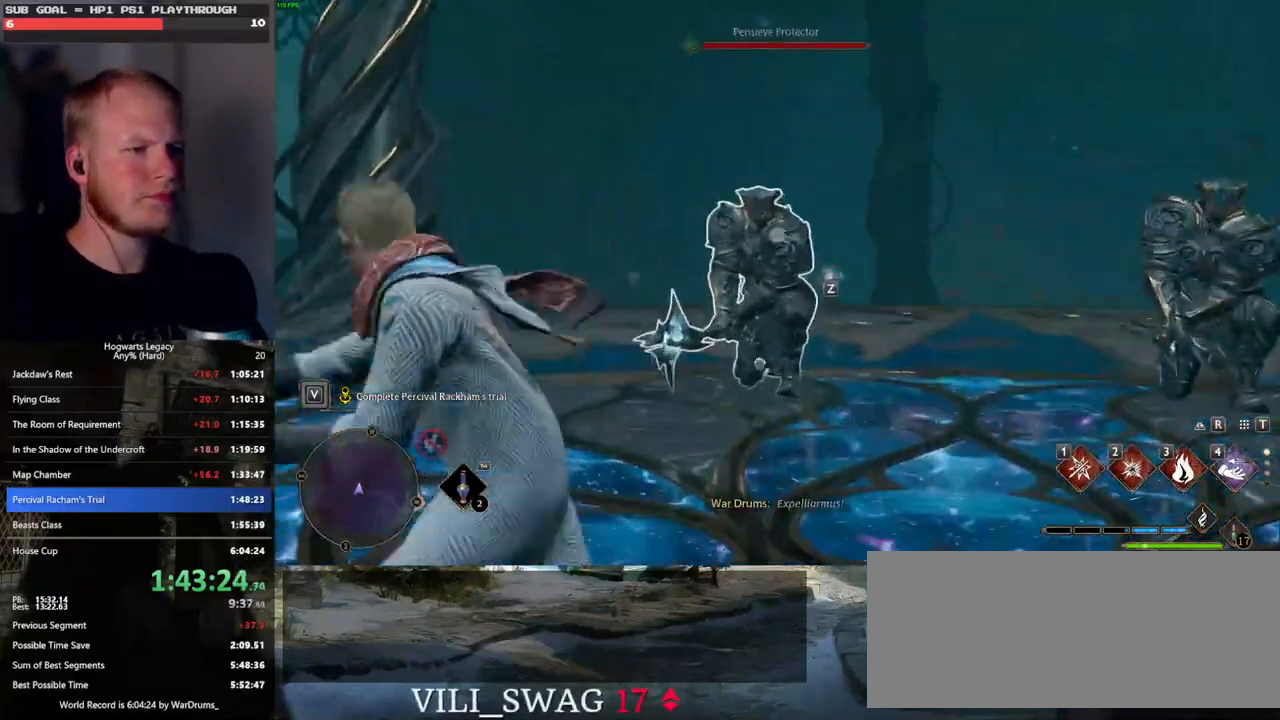
{"keys": ["w"], "mouse": [], "events": [[367, "mouse_right", "up"], [433, "z", "down"], [483, "z", "up"]]}
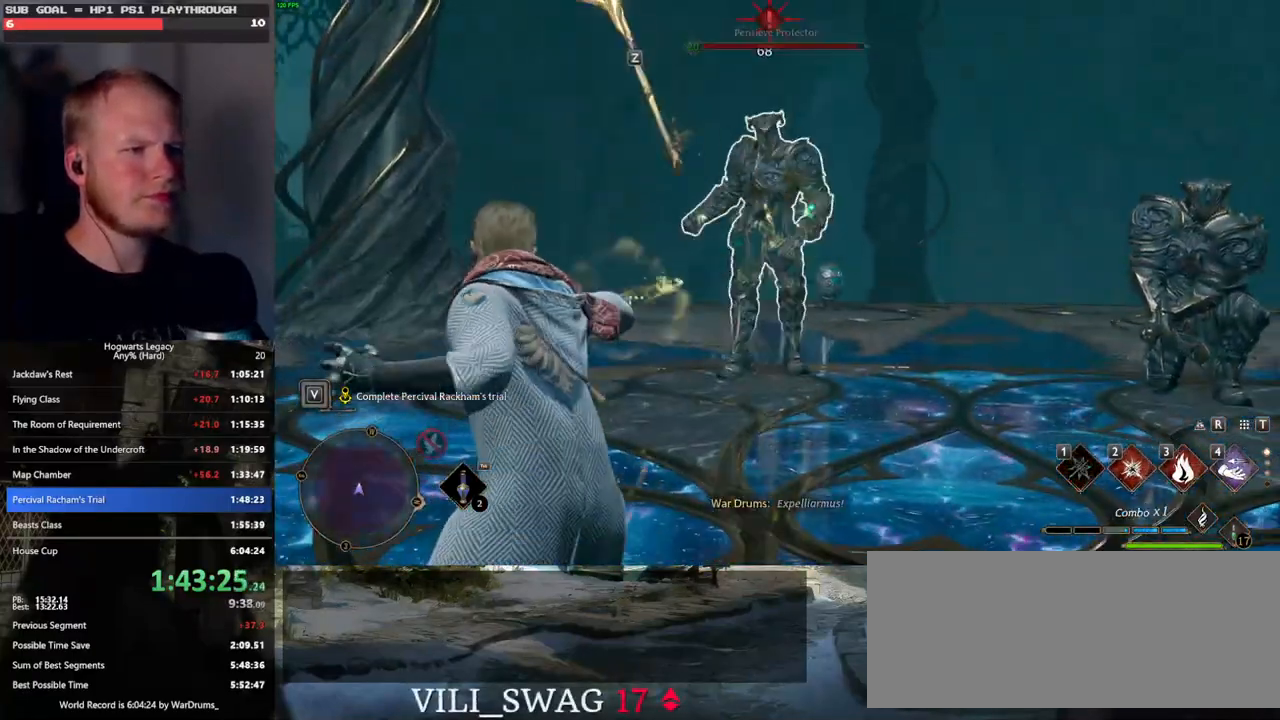
{"keys": ["w"], "mouse": [], "events": [[133, "z", "down"], [283, "z", "up"]]}
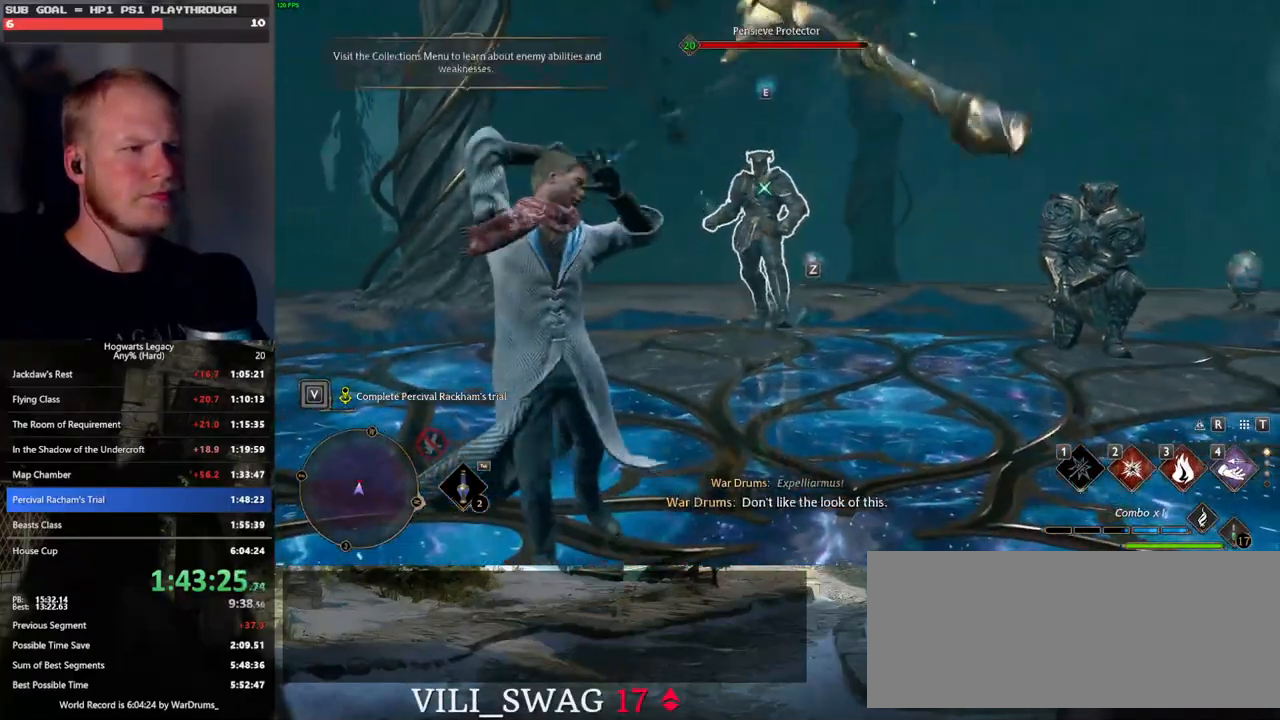
{"keys": ["w"], "mouse": [], "events": []}
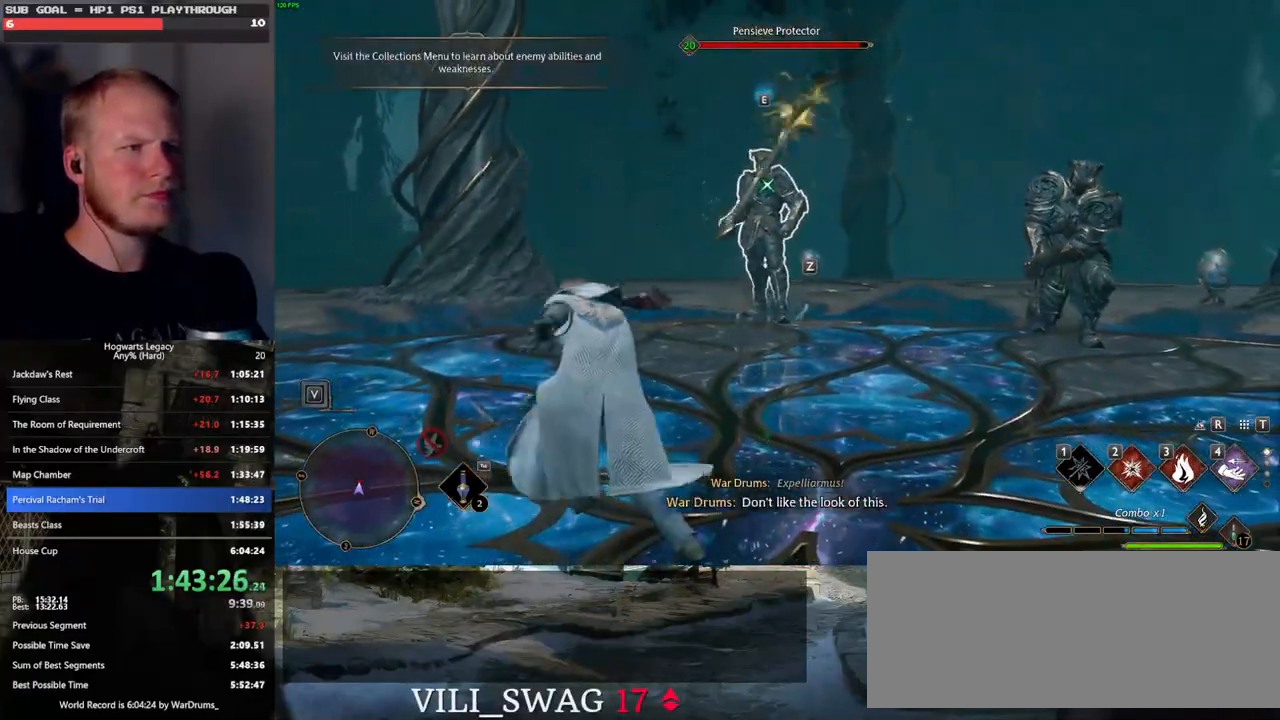
{"keys": ["w"], "mouse": [], "events": [[100, "2", "down"], [200, "2", "up"]]}
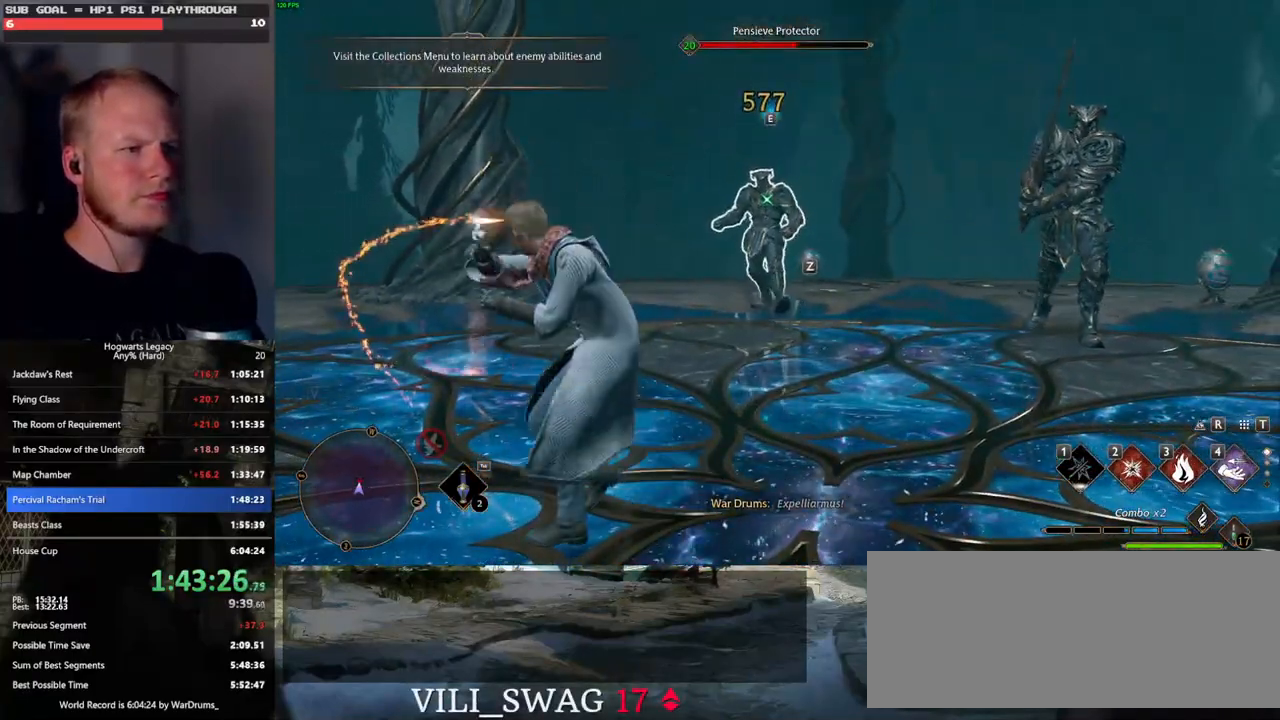
{"keys": ["space", "w"], "mouse": [], "events": [[250, "space", "down"]]}
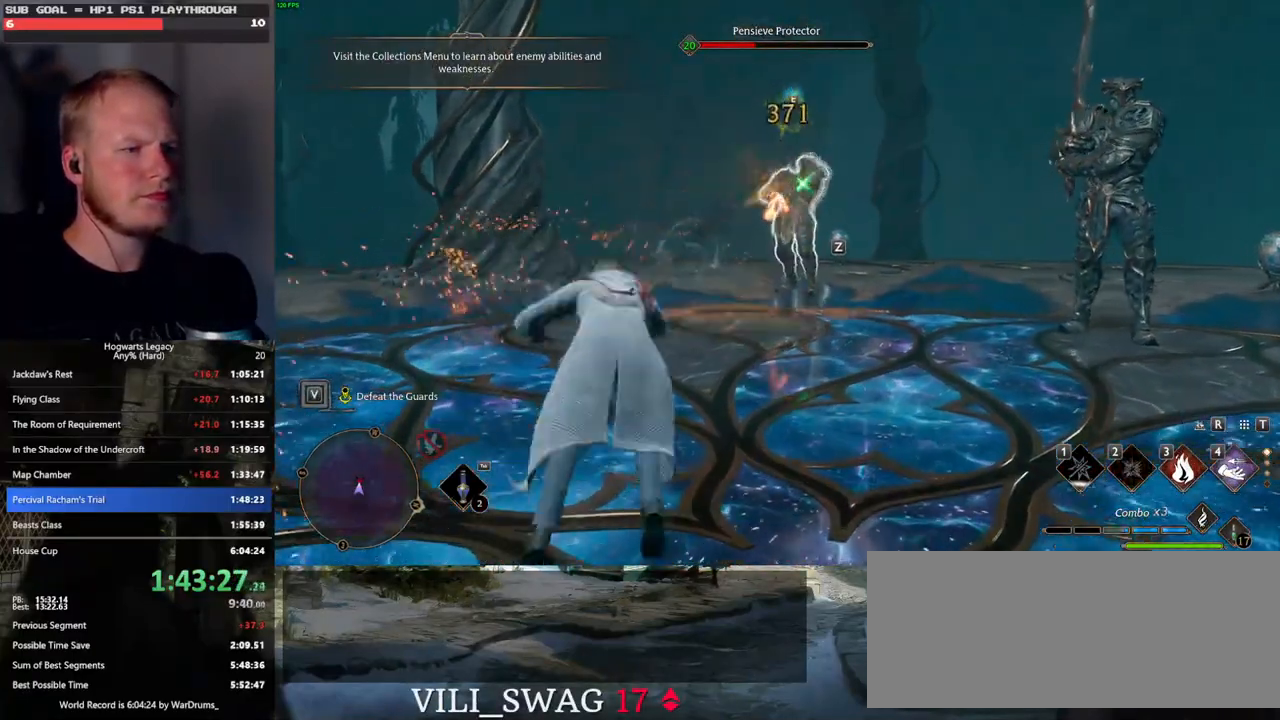
{"keys": ["3", "w"], "mouse": [], "events": [[200, "space", "up"], [450, "3", "down"]]}
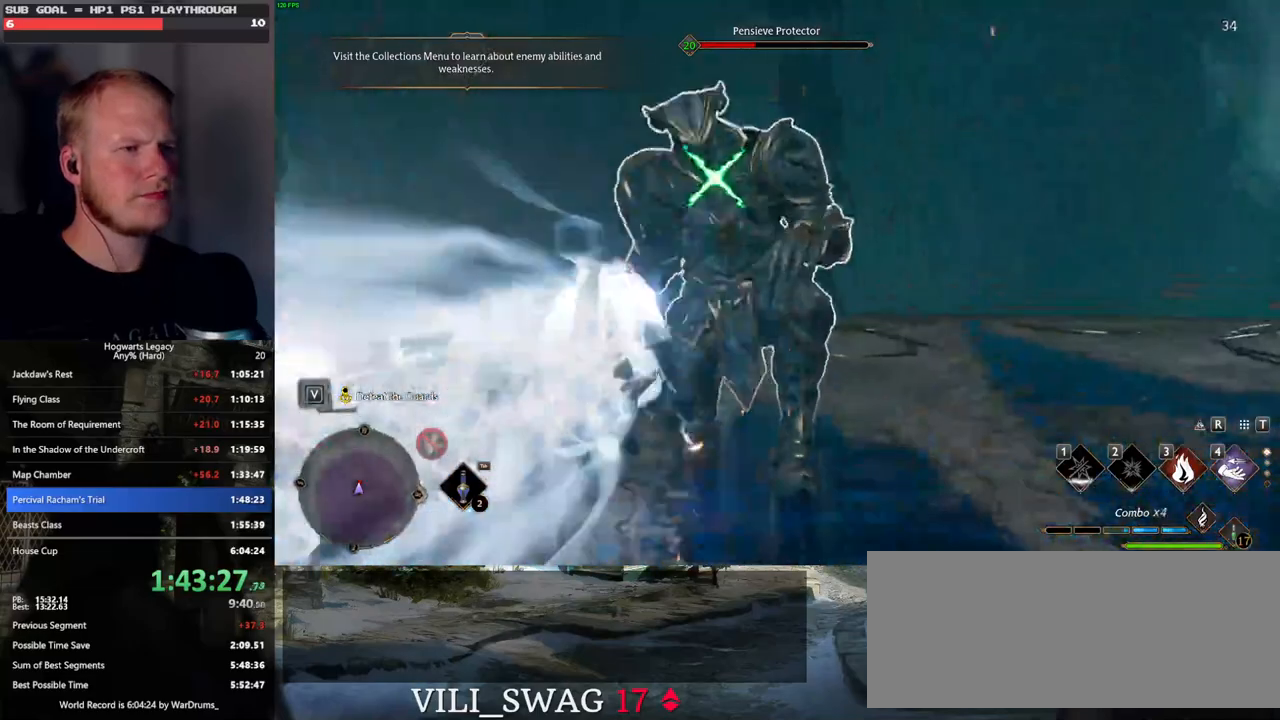
{"keys": ["w"], "mouse": [], "events": [[17, "3", "up"], [117, "3", "down"], [200, "3", "up"]]}
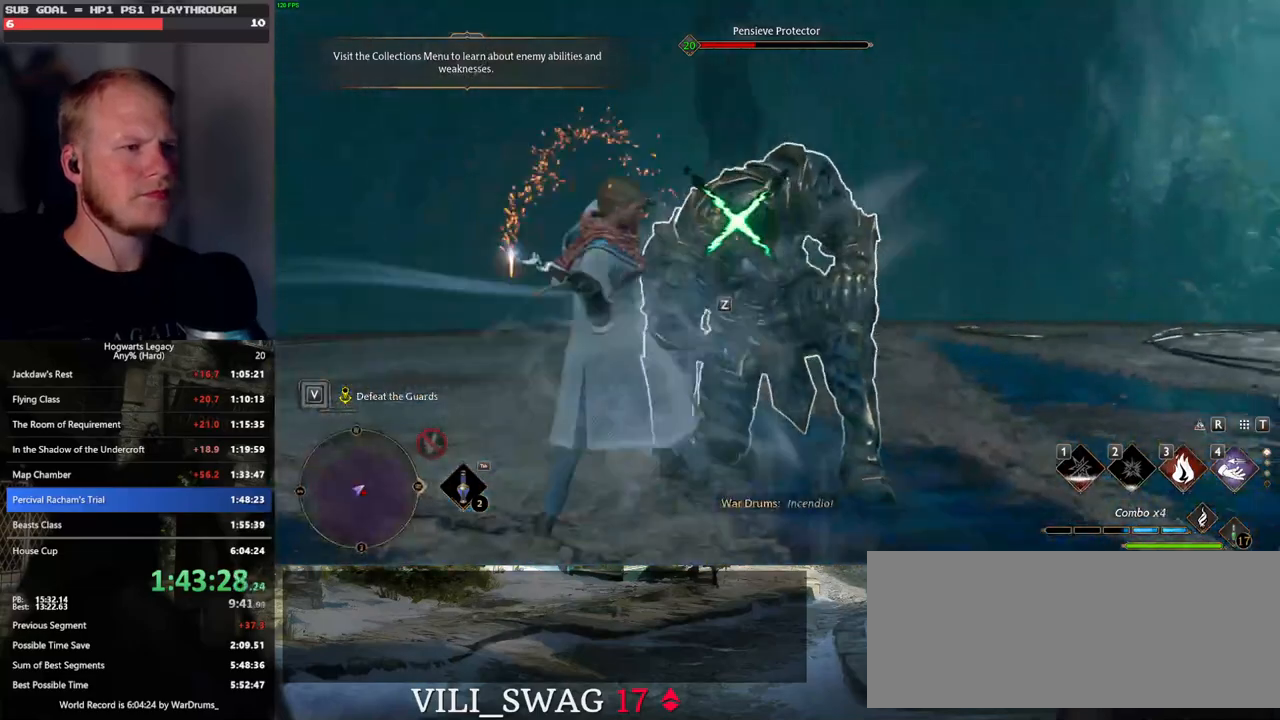
{"keys": ["w"], "mouse": [], "events": [[267, "tab", "down"], [383, "tab", "up"]]}